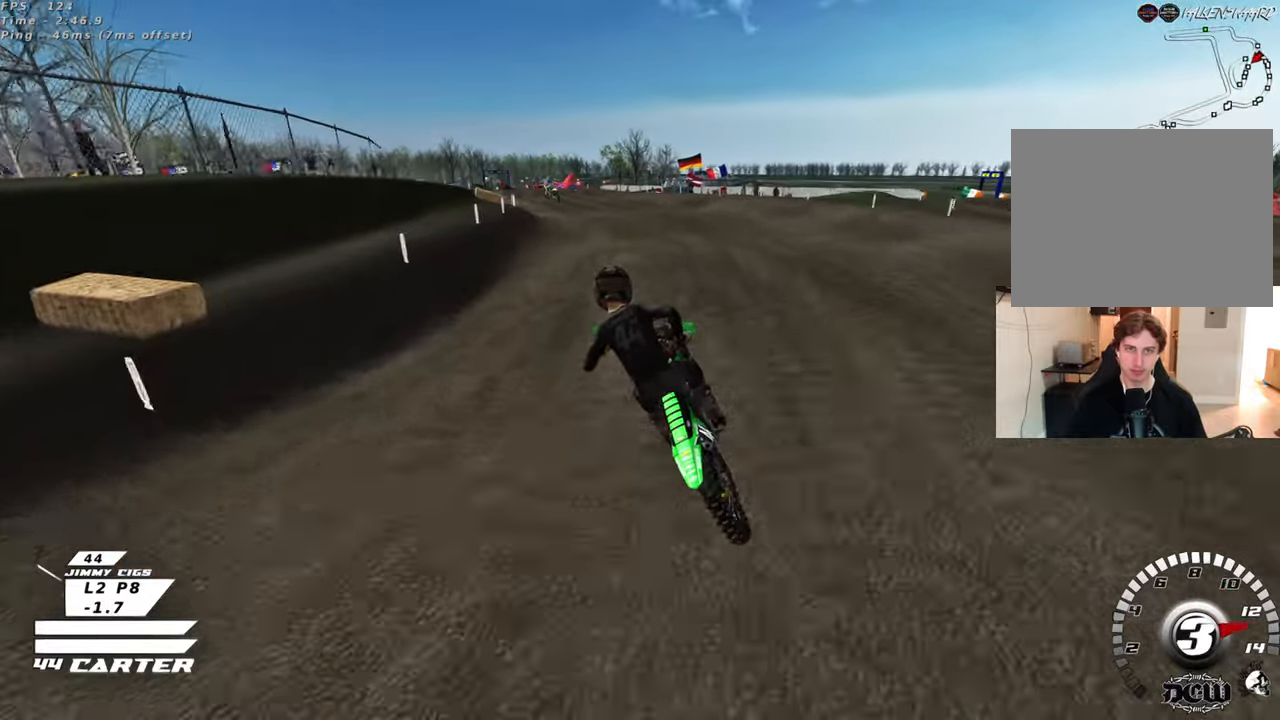
Gameplay with a controller (Xbox layout); each line is a JSON object with the inputs held at the frame after it. "events" lists button and stick changes between this image and that frame as [ms after this image, input, new state], when the widget could be followed in between. Not read: R2.
{"buttons": [], "left_stick": "down", "right_stick": "center", "events": [[383, "left_stick", "down"]]}
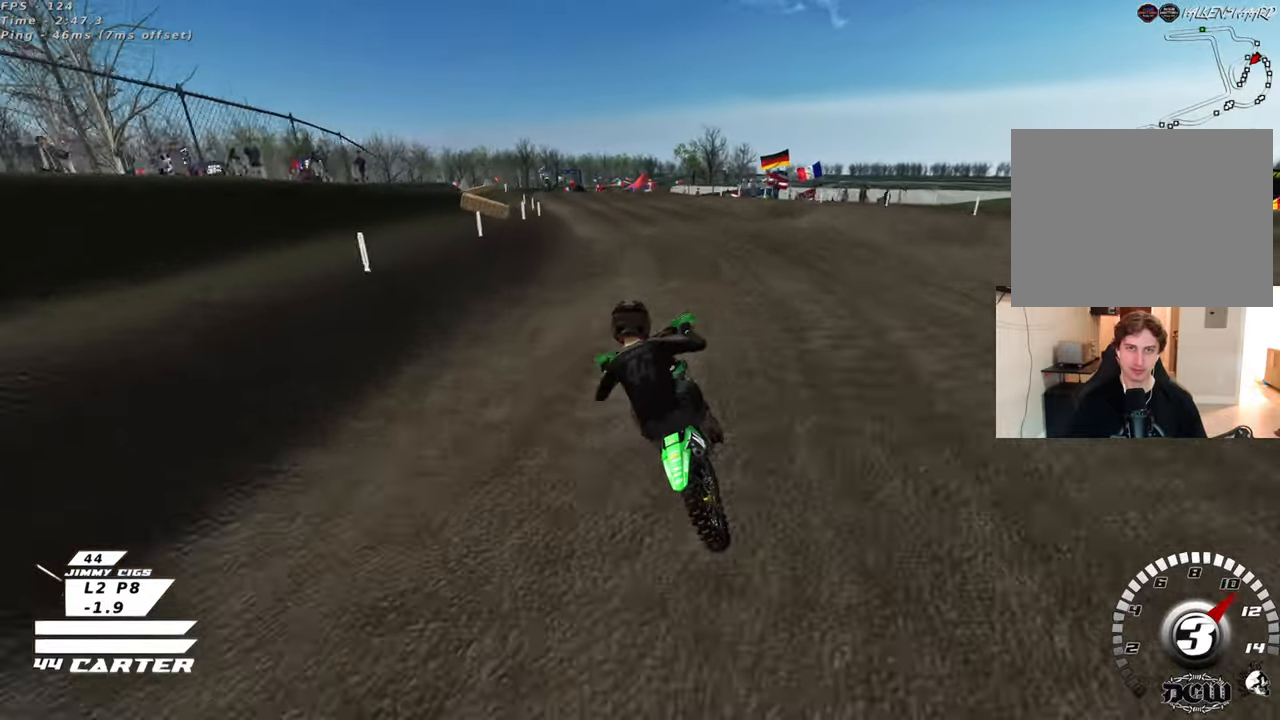
{"buttons": [], "left_stick": "up", "right_stick": "center", "events": [[83, "left_stick", "left"], [200, "left_stick", "center"], [367, "left_stick", "up"]]}
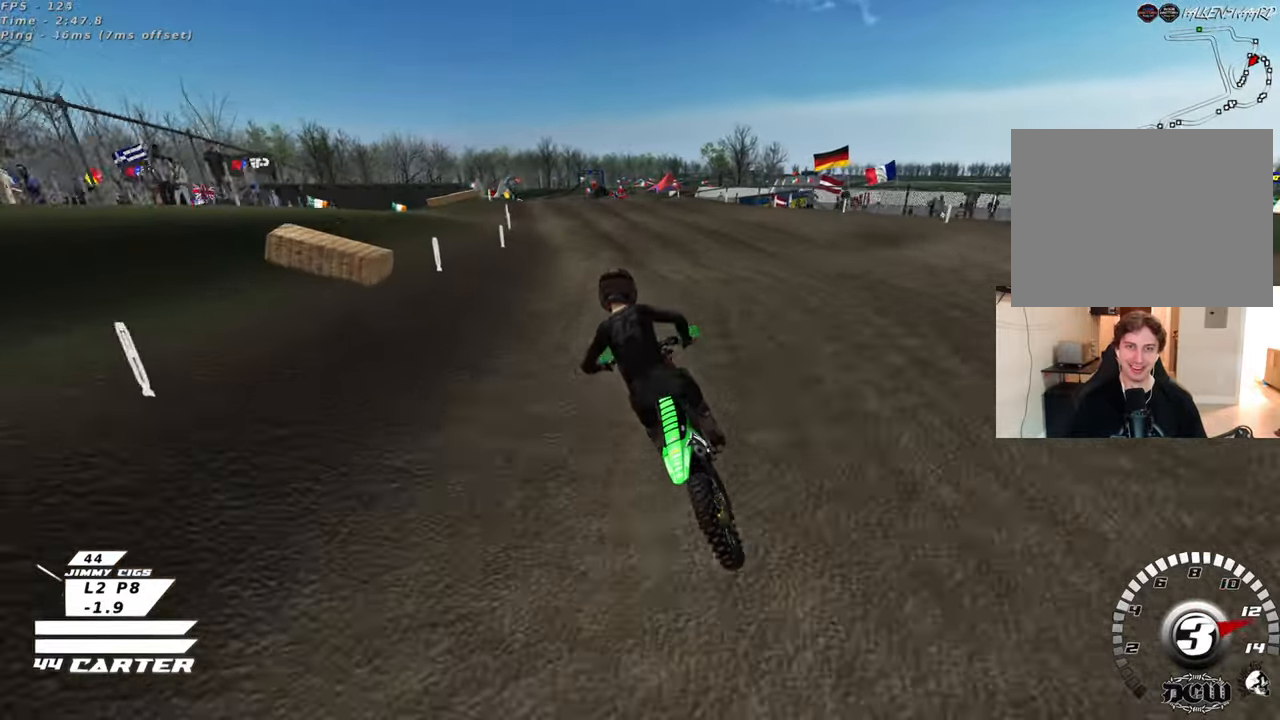
{"buttons": [], "left_stick": "up-right", "right_stick": "center", "events": [[33, "left_stick", "right"], [117, "left_stick", "down"], [150, "A", "down"], [300, "A", "up"], [400, "left_stick", "center"], [467, "left_stick", "up-right"]]}
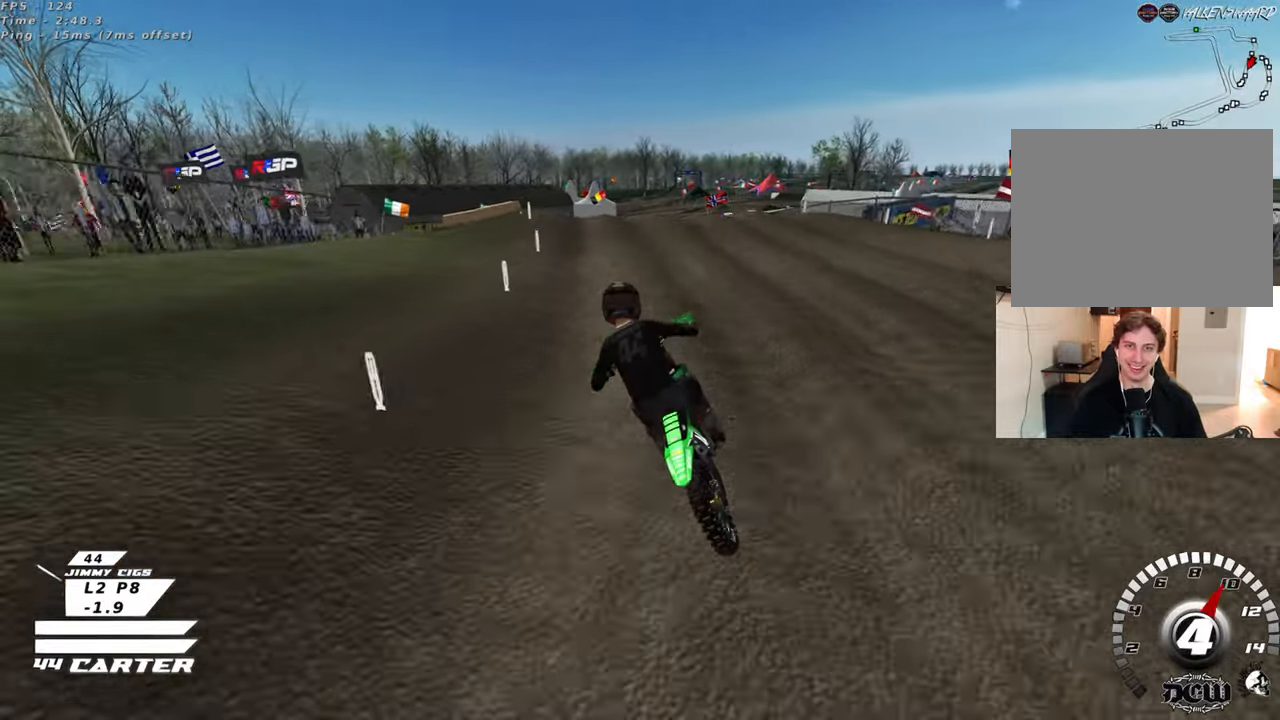
{"buttons": [], "left_stick": "up", "right_stick": "center", "events": [[83, "left_stick", "down-right"], [217, "left_stick", "down"], [317, "left_stick", "center"], [417, "left_stick", "up"]]}
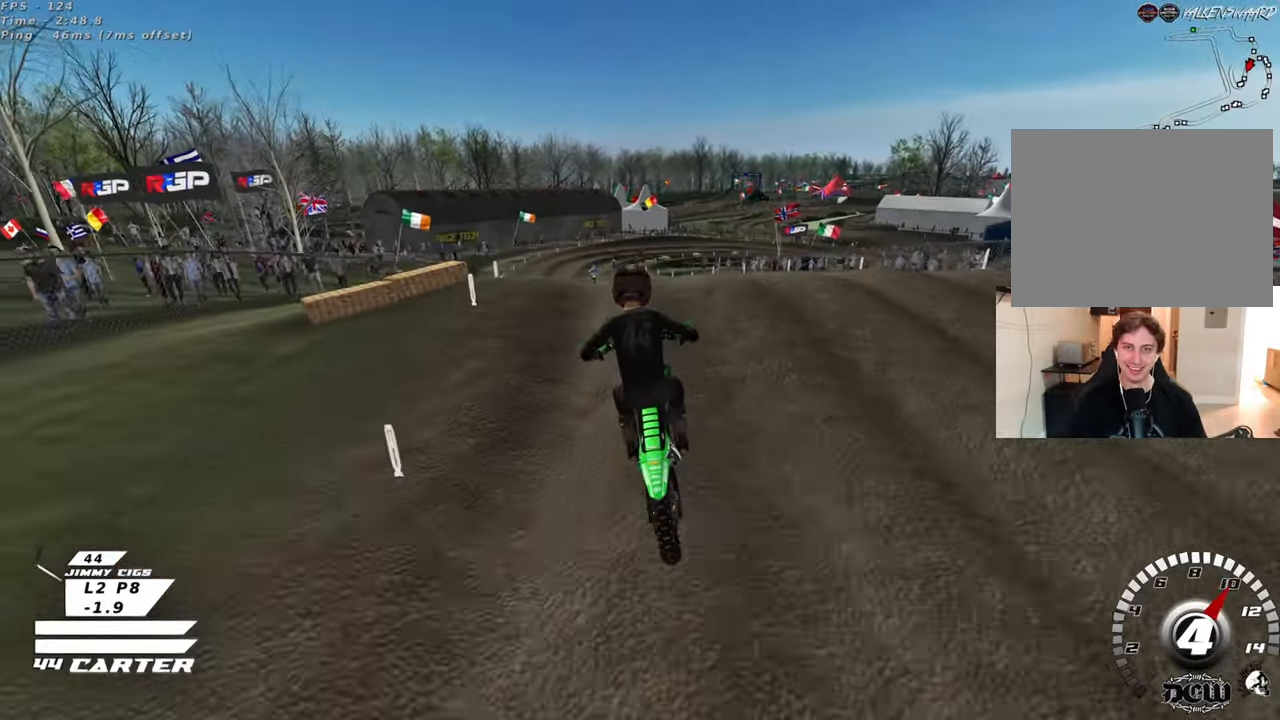
{"buttons": [], "left_stick": "down-left", "right_stick": "center", "events": [[33, "left_stick", "center"], [117, "left_stick", "down"], [200, "A", "down"], [217, "left_stick", "center"], [317, "A", "up"], [417, "left_stick", "down-left"]]}
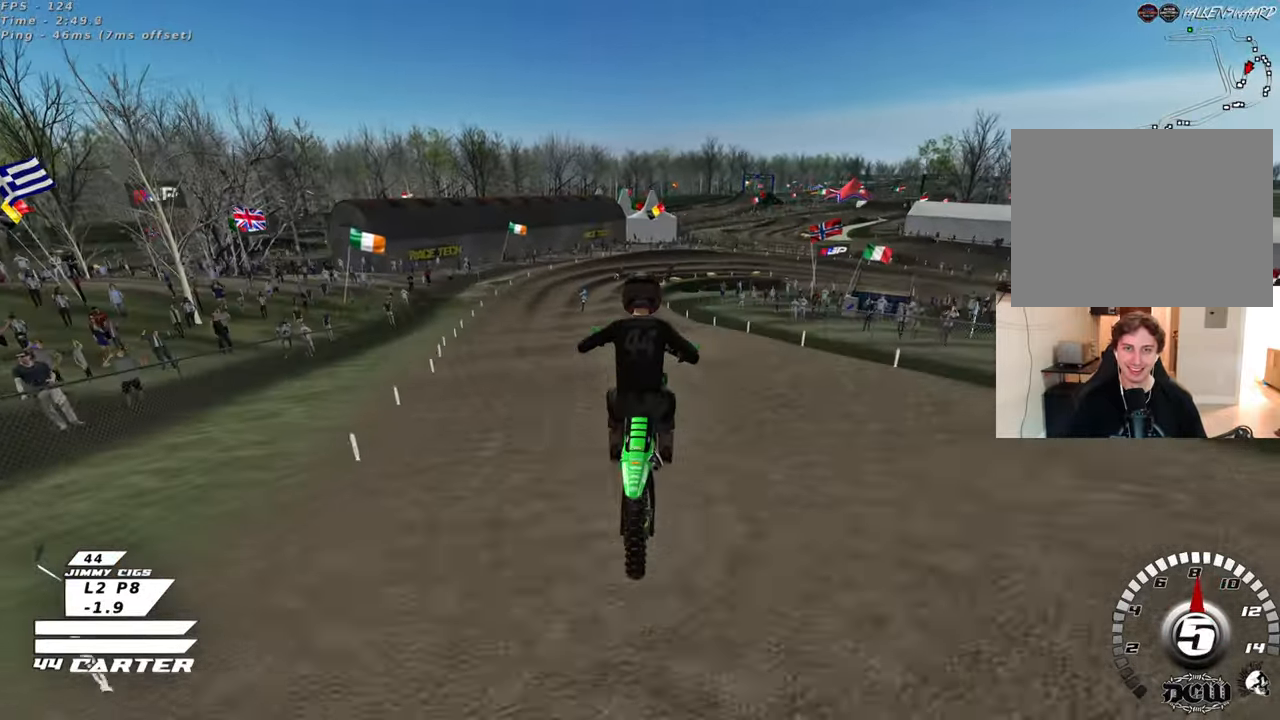
{"buttons": [], "left_stick": "down-left", "right_stick": "center", "events": [[67, "left_stick", "left"], [150, "L1", "down"], [350, "X", "down"], [383, "left_stick", "down-left"], [433, "L1", "up"], [450, "X", "up"]]}
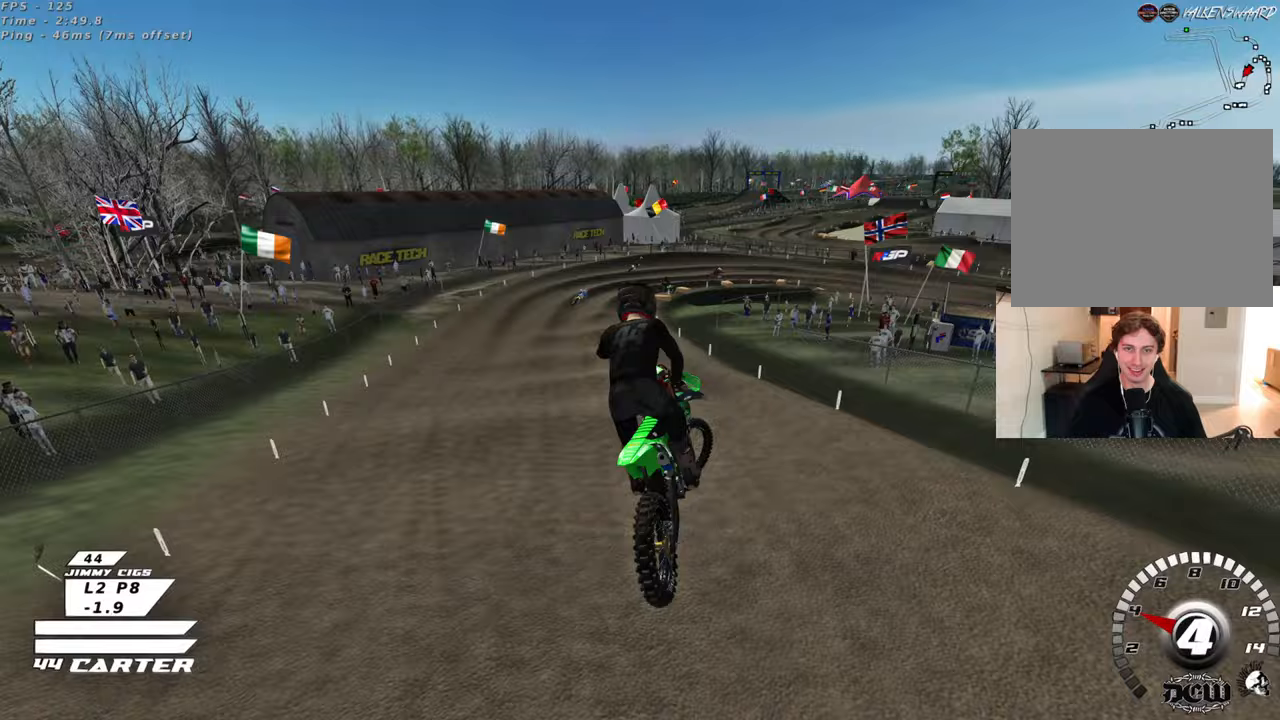
{"buttons": [], "left_stick": "center", "right_stick": "center", "events": [[33, "left_stick", "down"], [167, "left_stick", "down-right"], [350, "left_stick", "up-right"], [383, "X", "down"], [450, "left_stick", "center"], [467, "X", "up"]]}
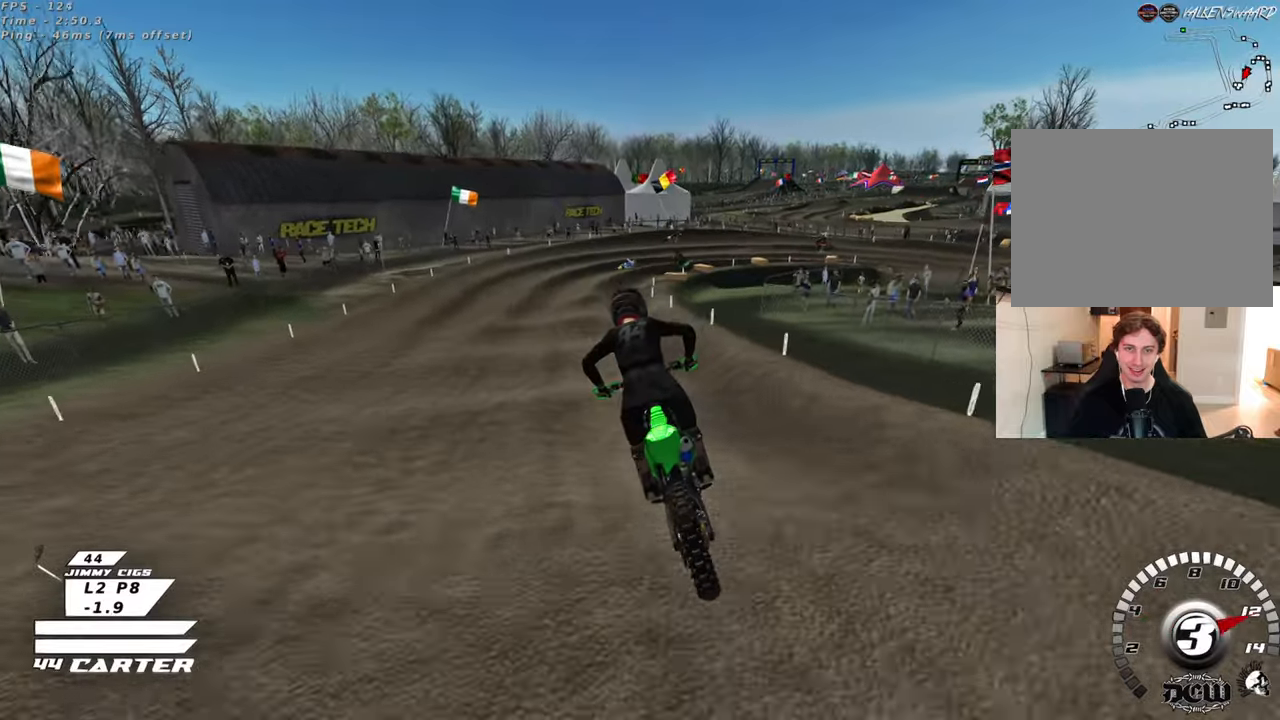
{"buttons": [], "left_stick": "down-right", "right_stick": "center", "events": [[33, "left_stick", "up-right"], [150, "left_stick", "down-right"], [183, "X", "down"], [217, "left_stick", "down"], [283, "X", "up"], [383, "X", "down"], [383, "left_stick", "center"], [450, "X", "up"], [467, "left_stick", "down-right"]]}
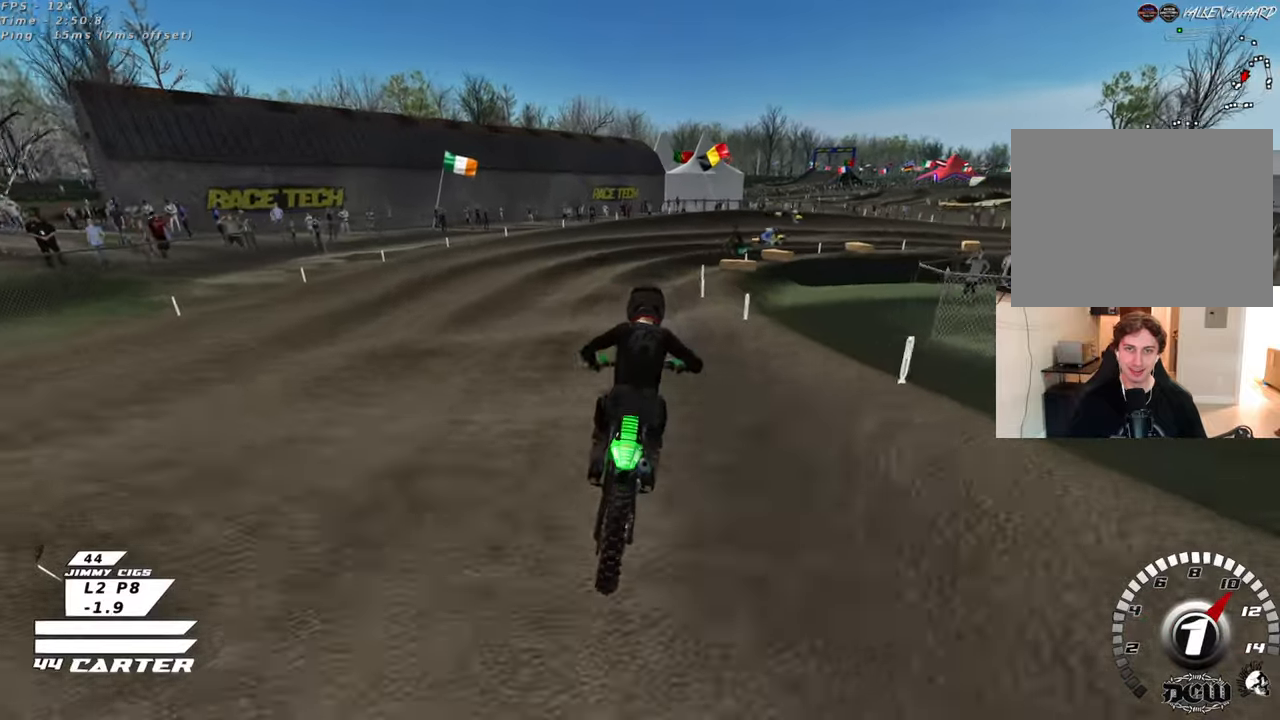
{"buttons": [], "left_stick": "down-right", "right_stick": "center", "events": [[67, "left_stick", "center"], [133, "X", "down"], [217, "X", "up"], [317, "left_stick", "down-right"], [333, "X", "down"], [417, "X", "up"]]}
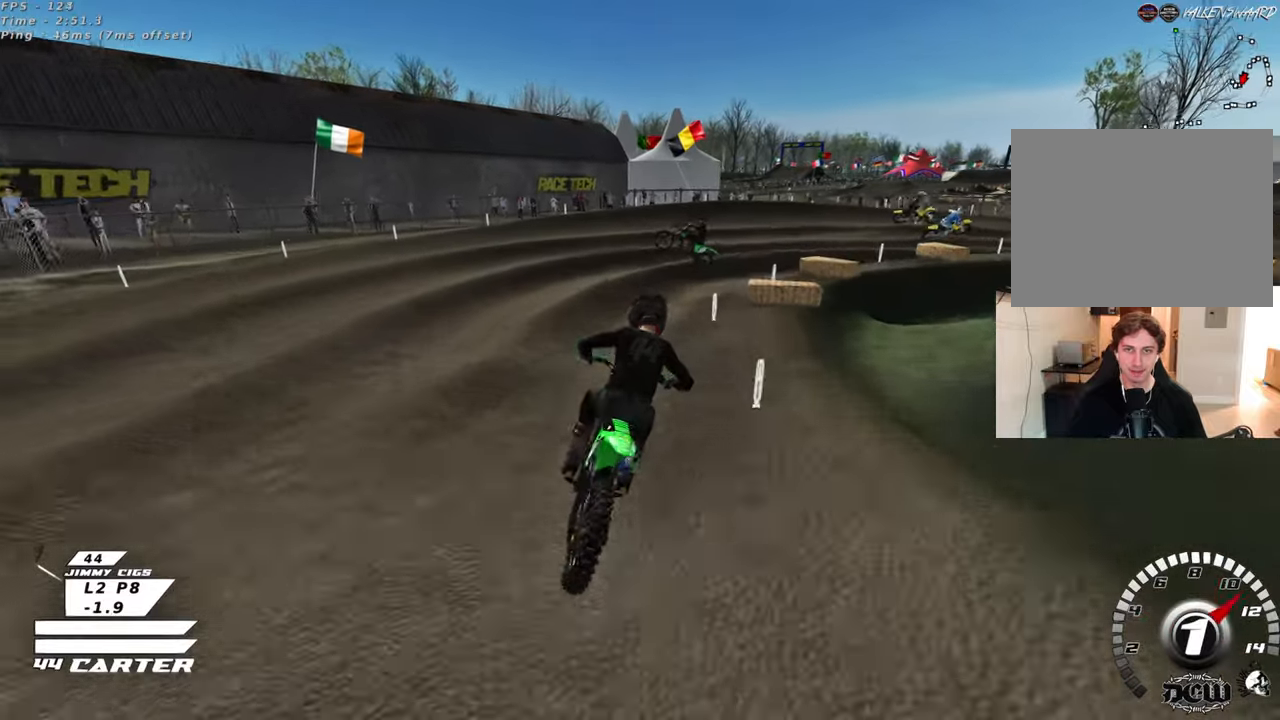
{"buttons": ["L2"], "left_stick": "up-right", "right_stick": "center", "events": [[17, "left_stick", "right"], [300, "left_stick", "up-right"], [333, "L2", "down"]]}
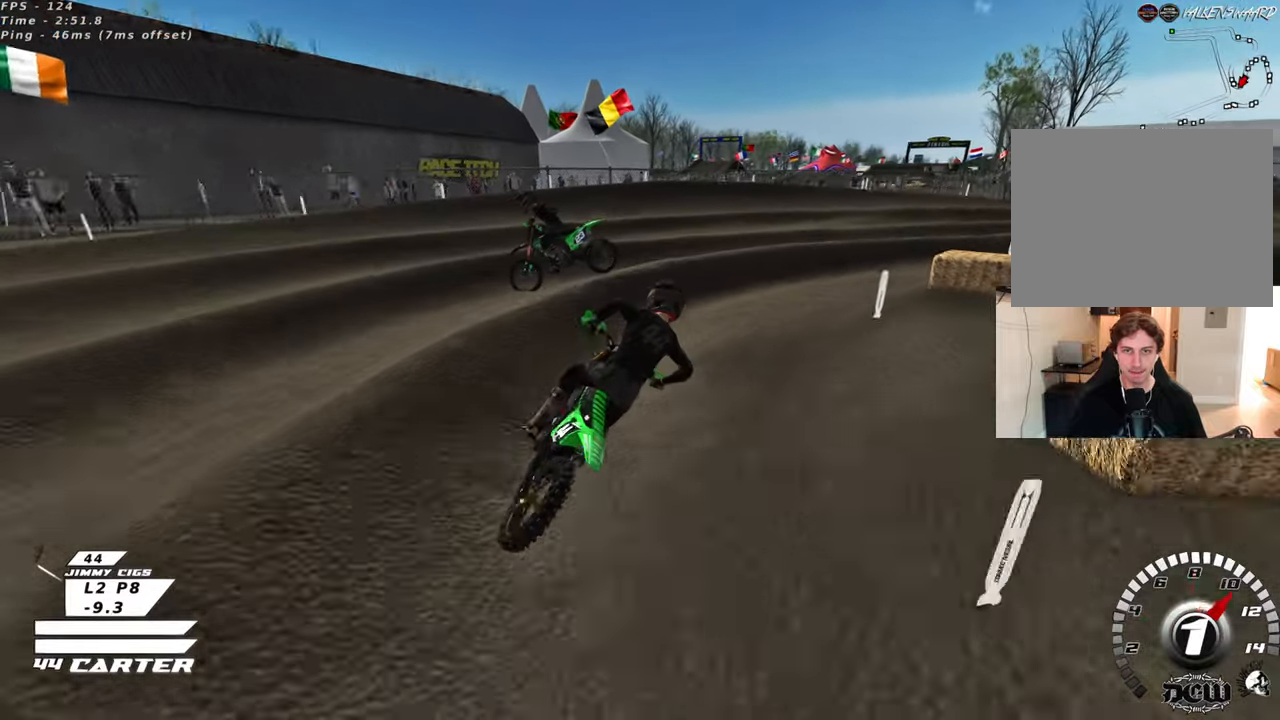
{"buttons": [], "left_stick": "up", "right_stick": "center", "events": [[67, "L2", "up"], [483, "left_stick", "up"]]}
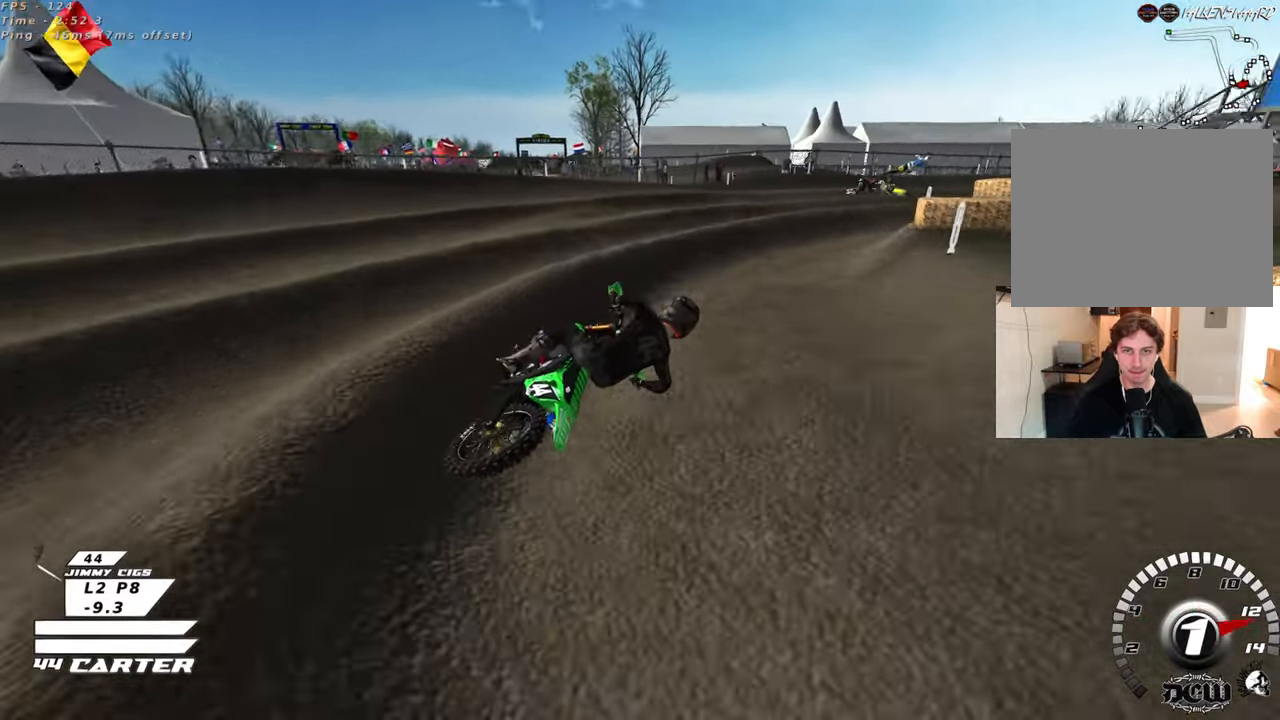
{"buttons": ["A"], "left_stick": "up-left", "right_stick": "center", "events": [[33, "A", "down"], [167, "left_stick", "up-left"], [217, "A", "up"], [500, "A", "down"]]}
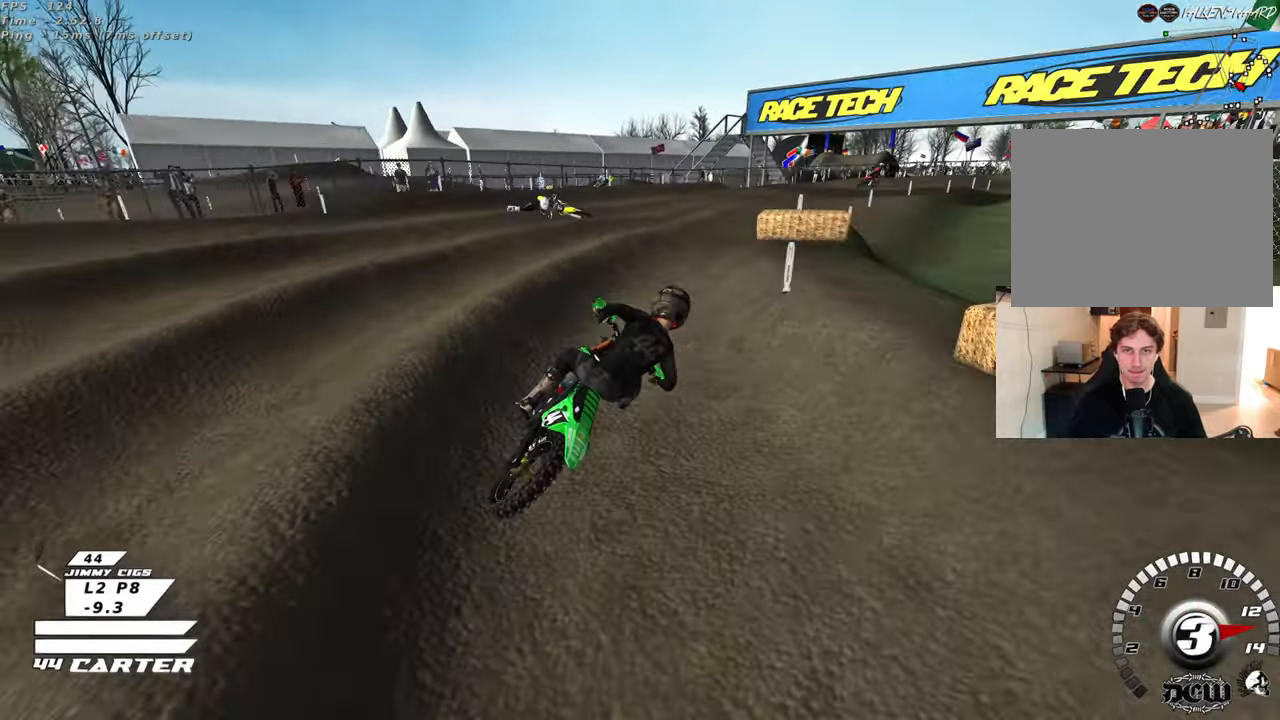
{"buttons": [], "left_stick": "down", "right_stick": "center", "events": [[83, "left_stick", "up-right"], [133, "A", "up"], [217, "left_stick", "center"], [450, "left_stick", "down-left"], [500, "left_stick", "down"]]}
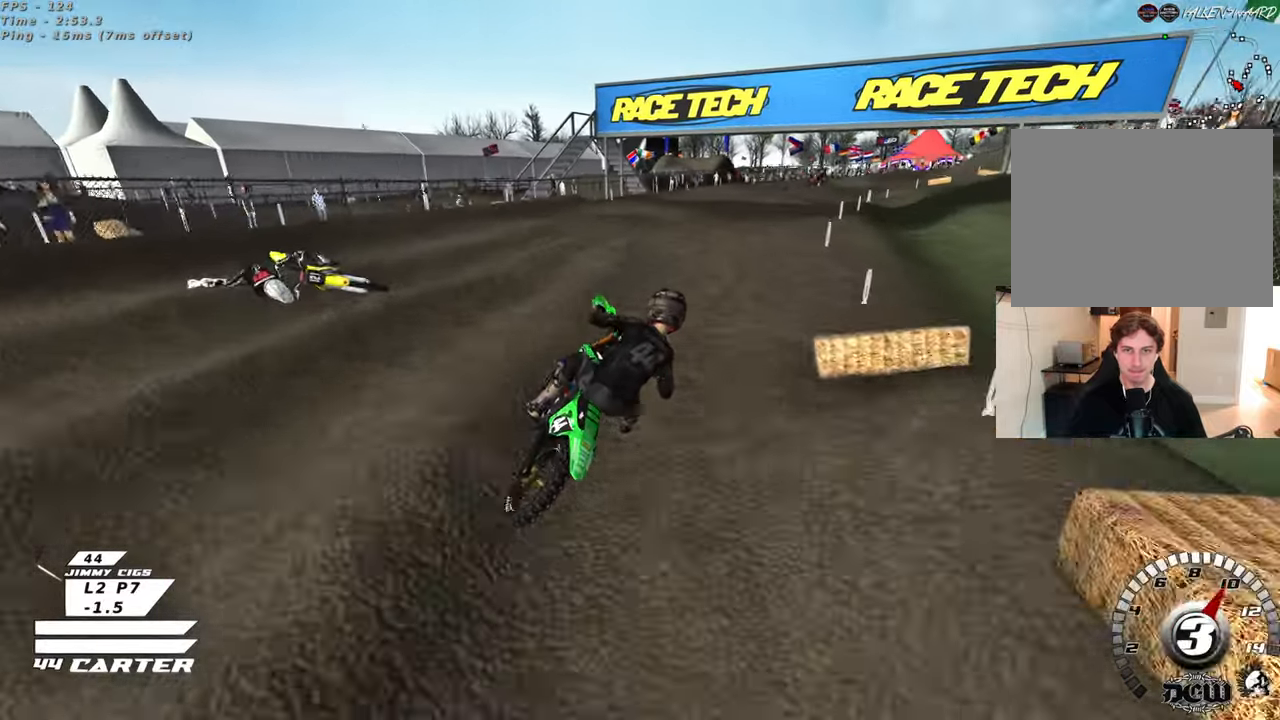
{"buttons": [], "left_stick": "center", "right_stick": "center", "events": [[300, "left_stick", "center"]]}
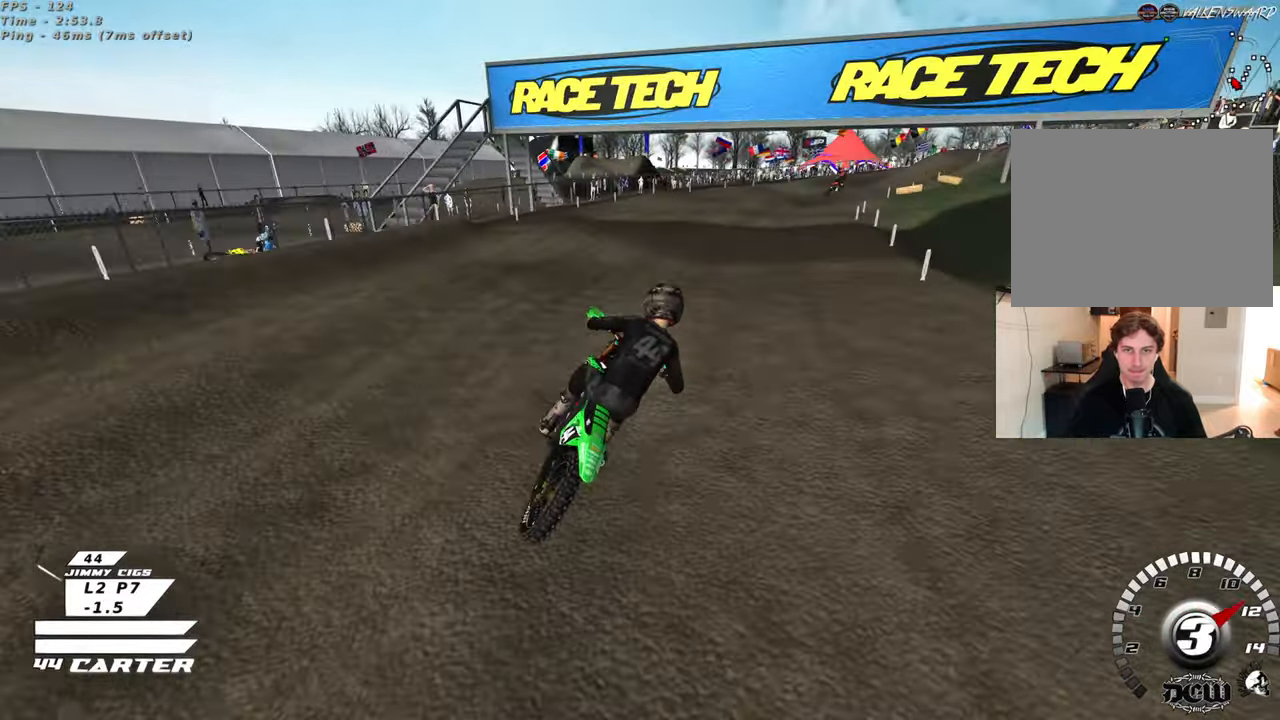
{"buttons": [], "left_stick": "up-left", "right_stick": "center", "events": [[50, "left_stick", "down"], [400, "left_stick", "center"], [483, "left_stick", "up-left"]]}
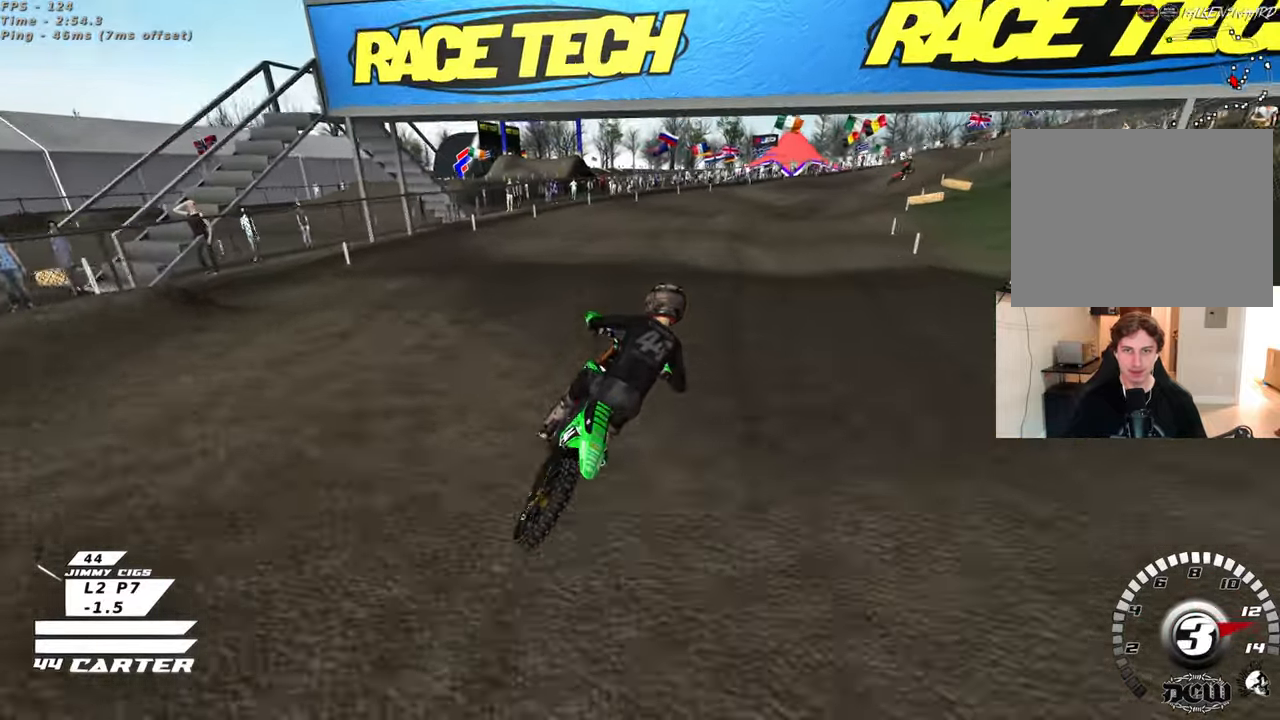
{"buttons": [], "left_stick": "center", "right_stick": "center", "events": [[117, "left_stick", "down"], [200, "A", "down"], [333, "left_stick", "up"], [367, "A", "up"], [467, "left_stick", "center"]]}
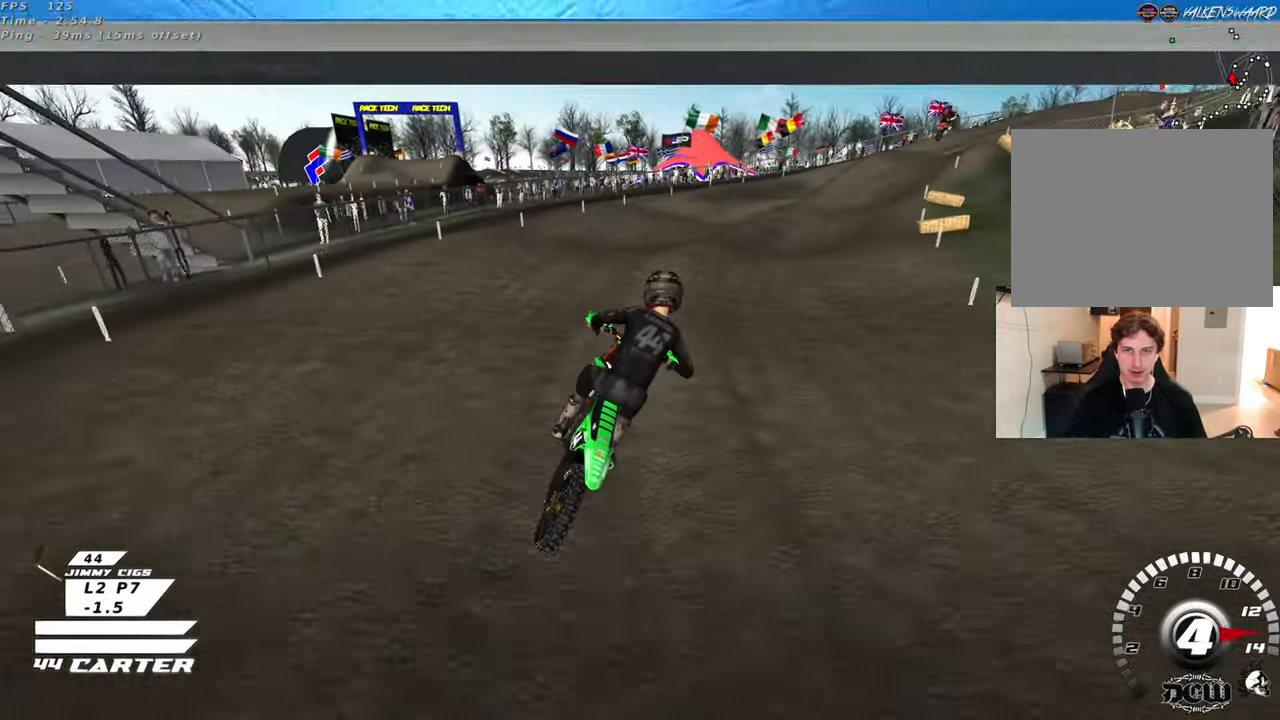
{"buttons": [], "left_stick": "down", "right_stick": "center", "events": [[50, "left_stick", "up"], [67, "X", "down"], [183, "X", "up"], [200, "left_stick", "center"], [467, "left_stick", "down"]]}
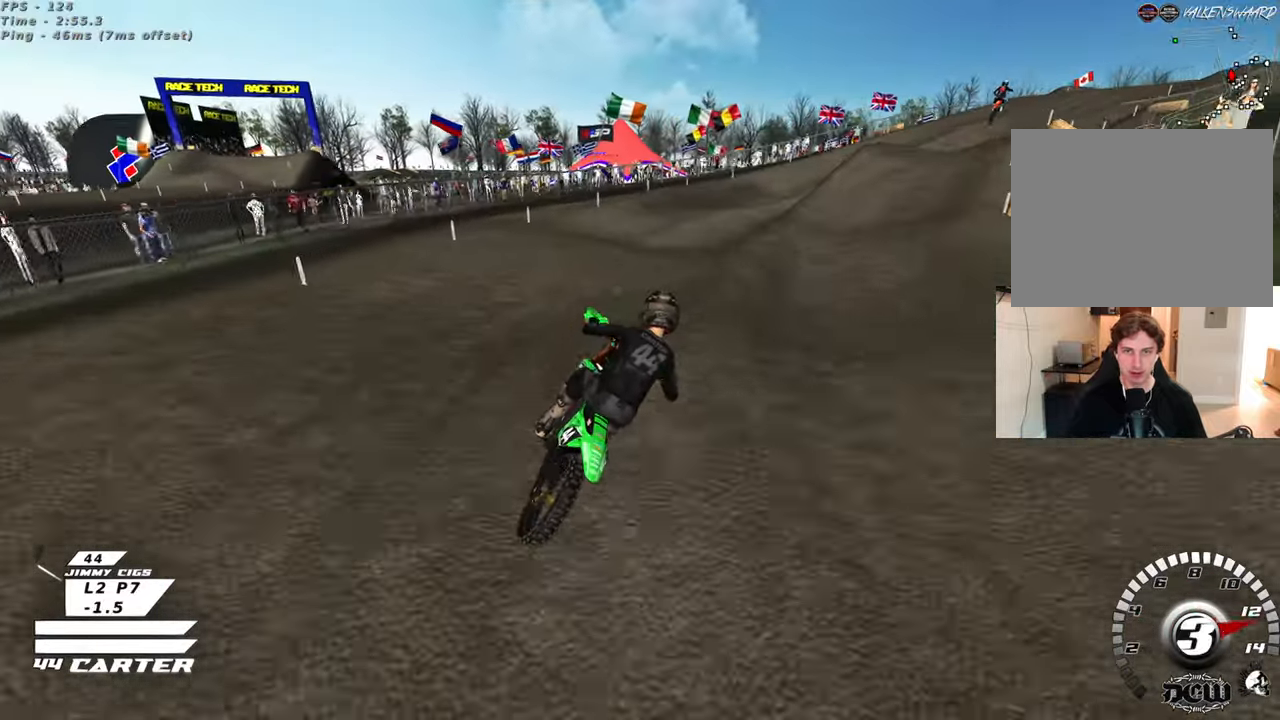
{"buttons": [], "left_stick": "down", "right_stick": "center", "events": [[217, "left_stick", "center"], [467, "left_stick", "down"]]}
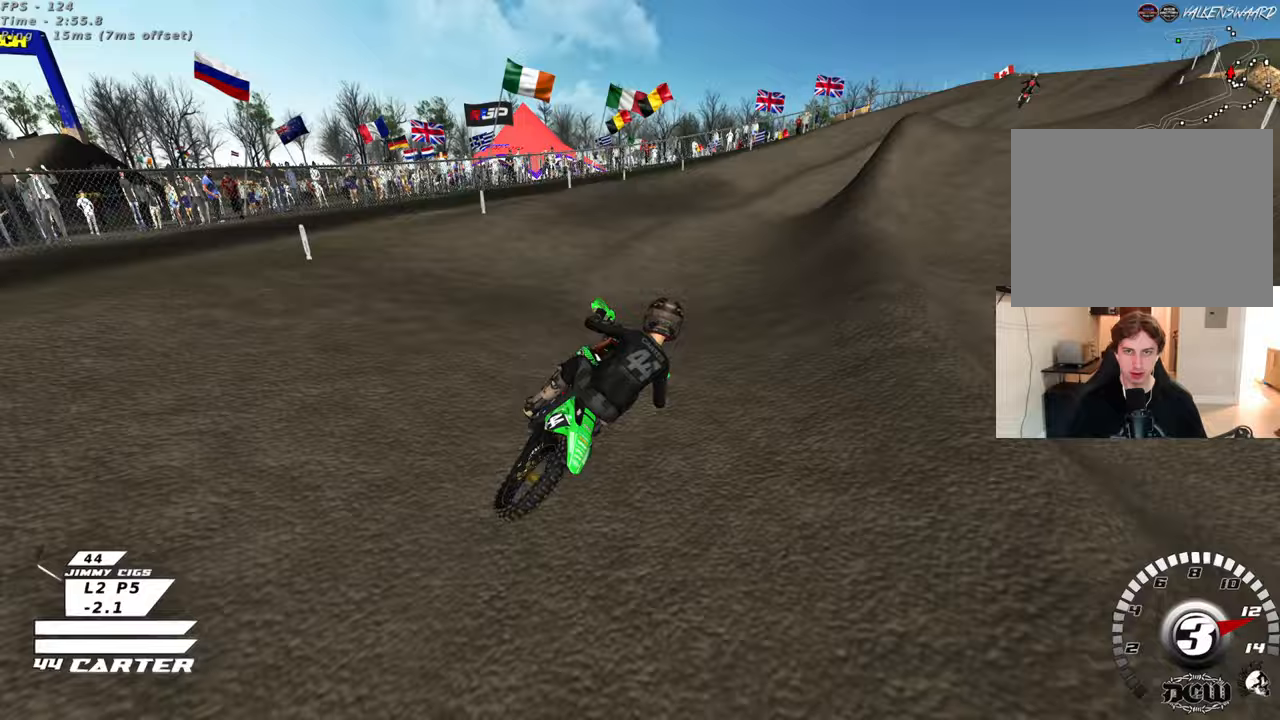
{"buttons": [], "left_stick": "down", "right_stick": "center", "events": [[83, "A", "down"], [83, "left_stick", "center"], [217, "left_stick", "up-right"], [233, "A", "up"], [367, "left_stick", "center"], [433, "left_stick", "down"]]}
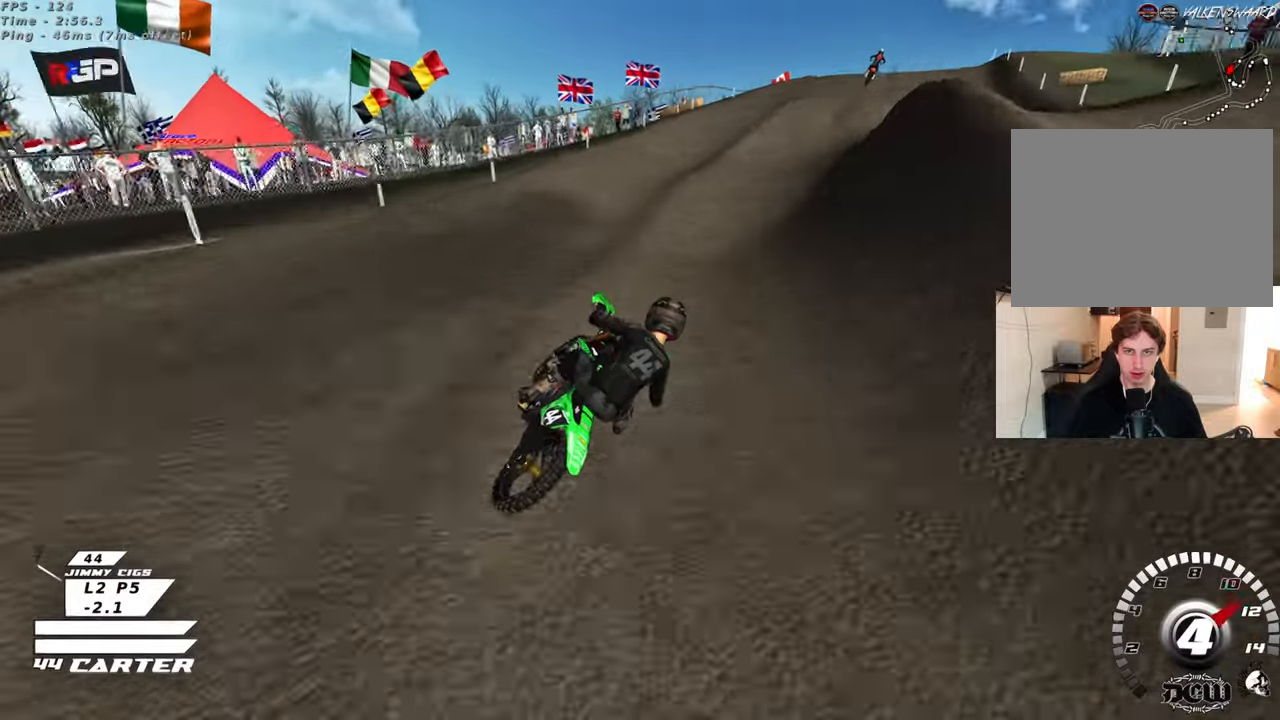
{"buttons": [], "left_stick": "up", "right_stick": "center"}
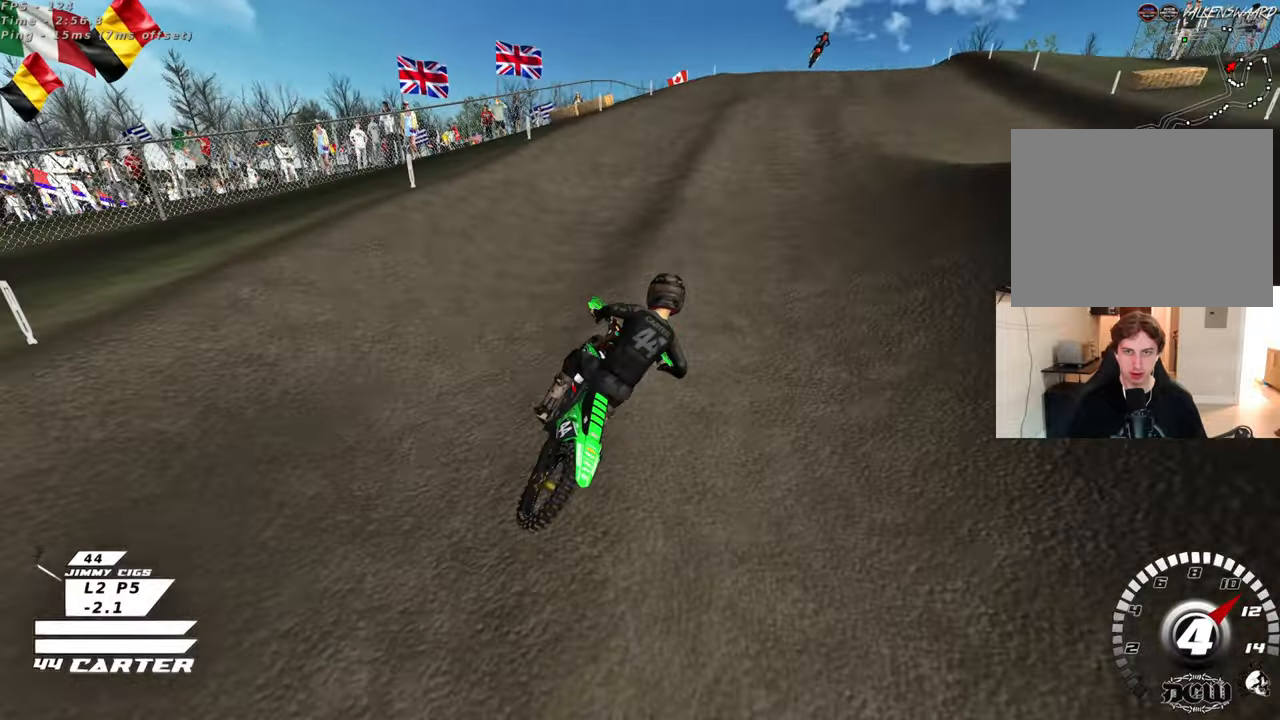
{"buttons": [], "left_stick": "up-left", "right_stick": "center", "events": [[50, "left_stick", "down"], [333, "left_stick", "left"], [383, "left_stick", "up-left"]]}
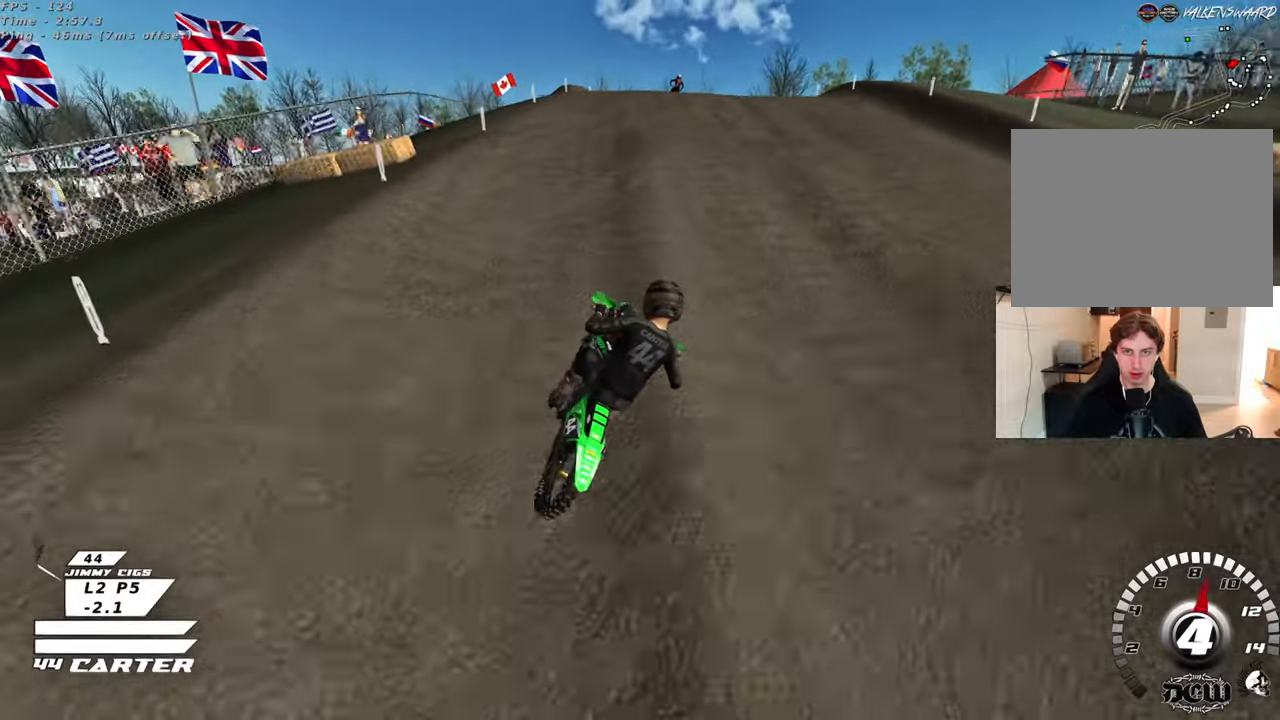
{"buttons": [], "left_stick": "up", "right_stick": "center", "events": [[117, "left_stick", "down-left"], [233, "left_stick", "down"], [367, "left_stick", "up"]]}
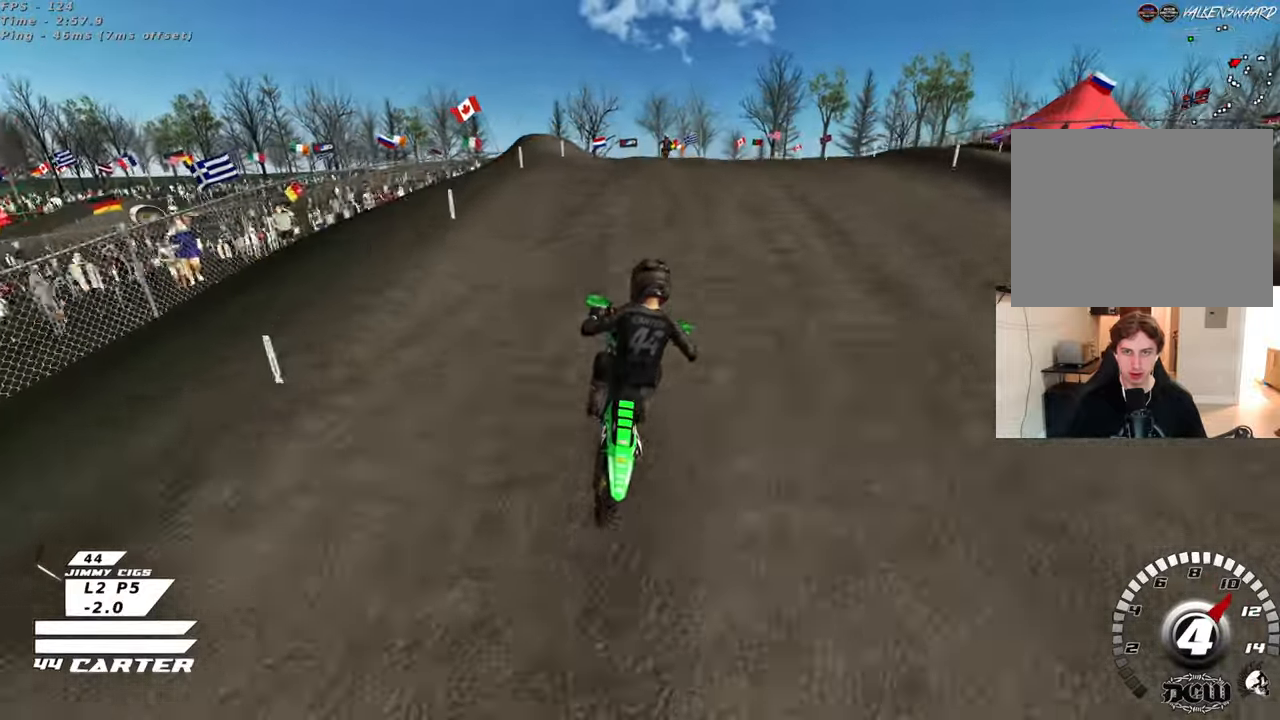
{"buttons": [], "left_stick": "down", "right_stick": "center", "events": [[267, "X", "down"], [350, "X", "up"], [450, "left_stick", "down"]]}
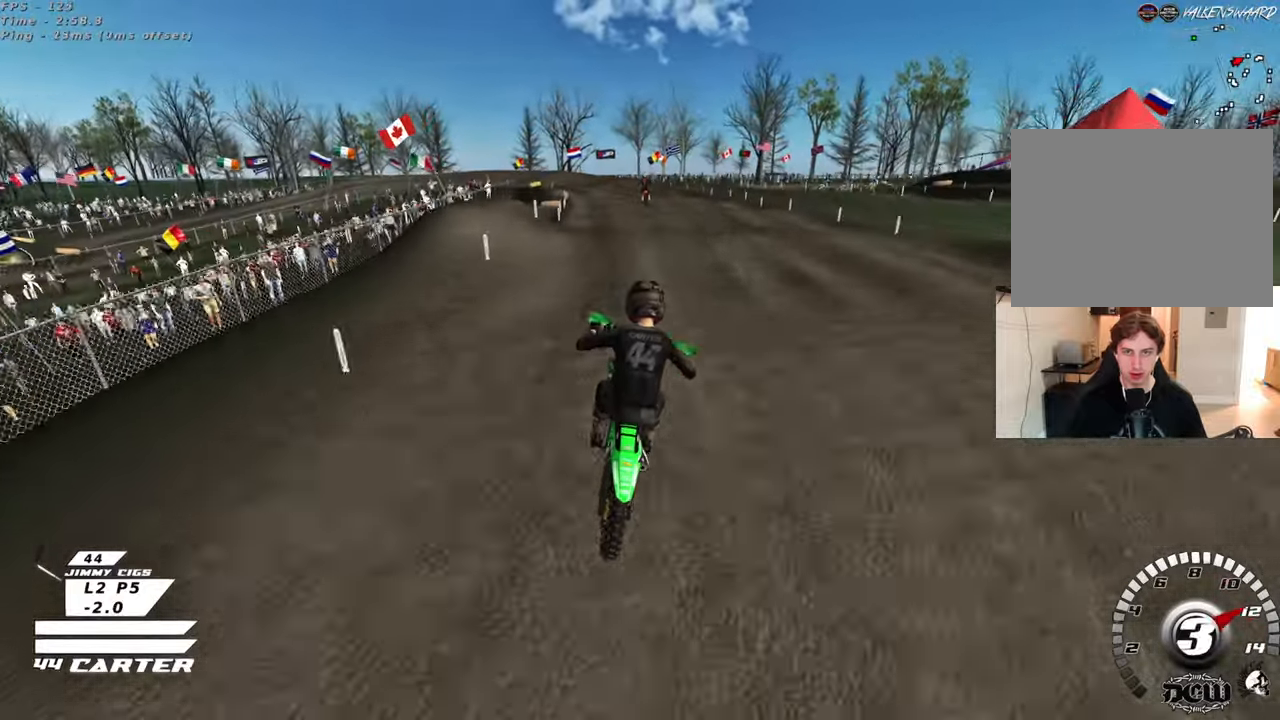
{"buttons": [], "left_stick": "center", "right_stick": "center", "events": [[150, "left_stick", "left"], [217, "left_stick", "up"], [500, "left_stick", "center"]]}
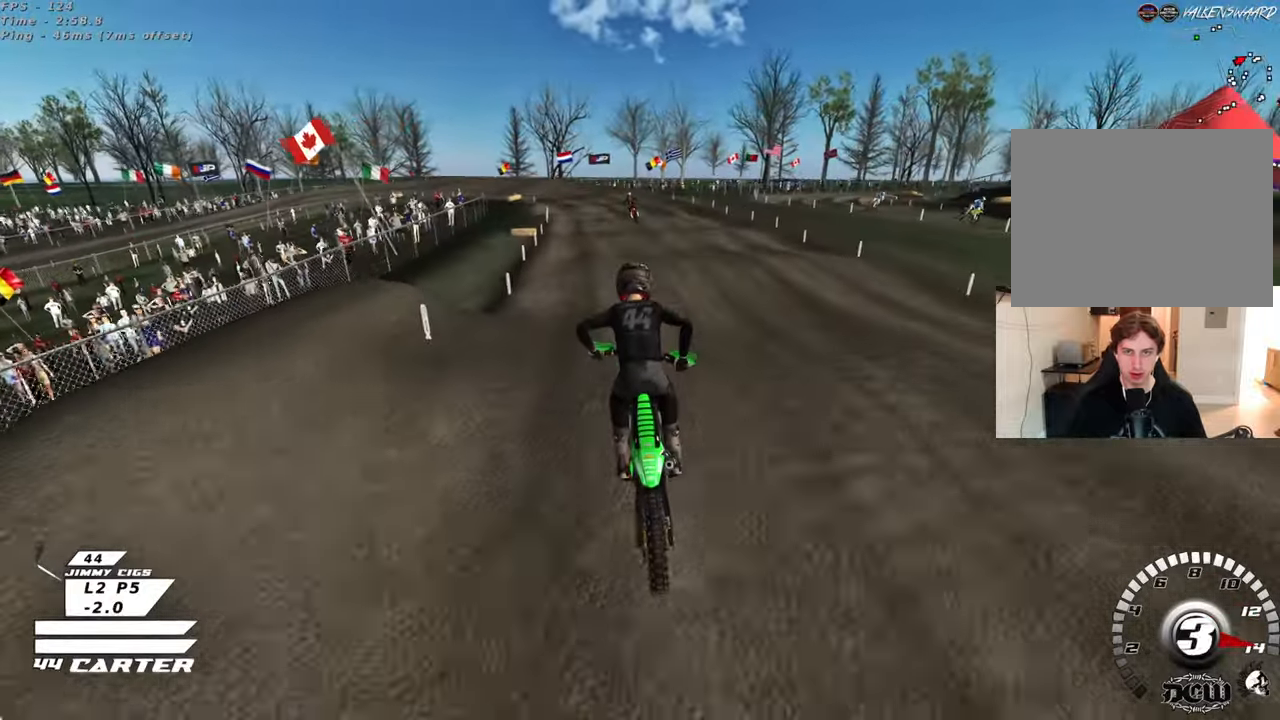
{"buttons": [], "left_stick": "center", "right_stick": "center", "events": [[83, "left_stick", "up"], [483, "left_stick", "center"]]}
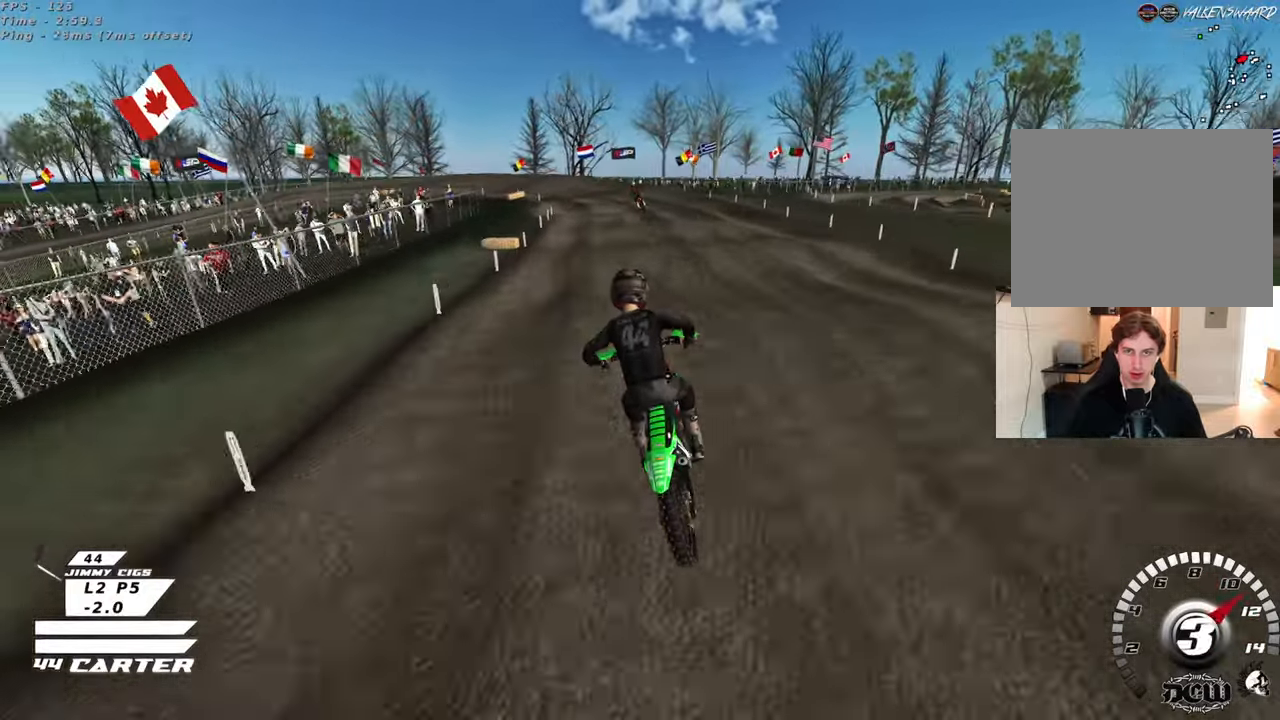
{"buttons": [], "left_stick": "center", "right_stick": "center", "events": [[33, "left_stick", "down"], [100, "A", "down"], [167, "left_stick", "up-left"], [233, "left_stick", "center"], [250, "A", "up"]]}
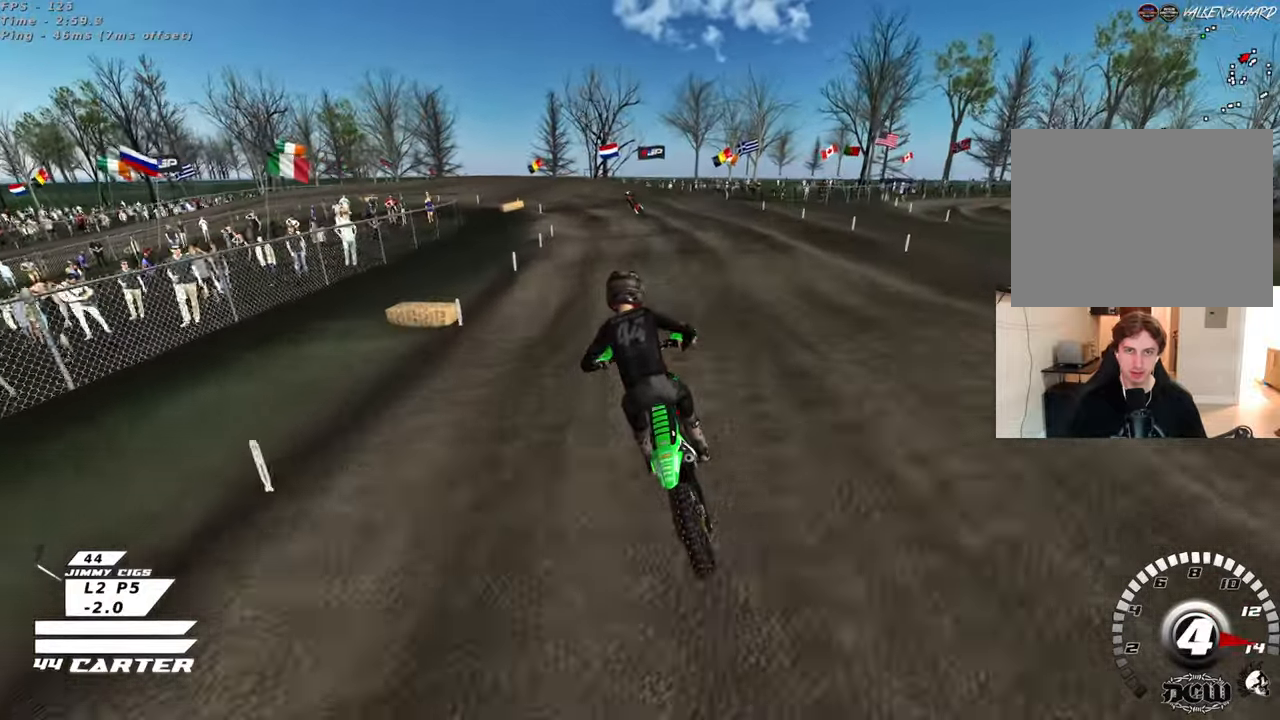
{"buttons": [], "left_stick": "down", "right_stick": "center", "events": [[383, "left_stick", "right"], [450, "left_stick", "down"]]}
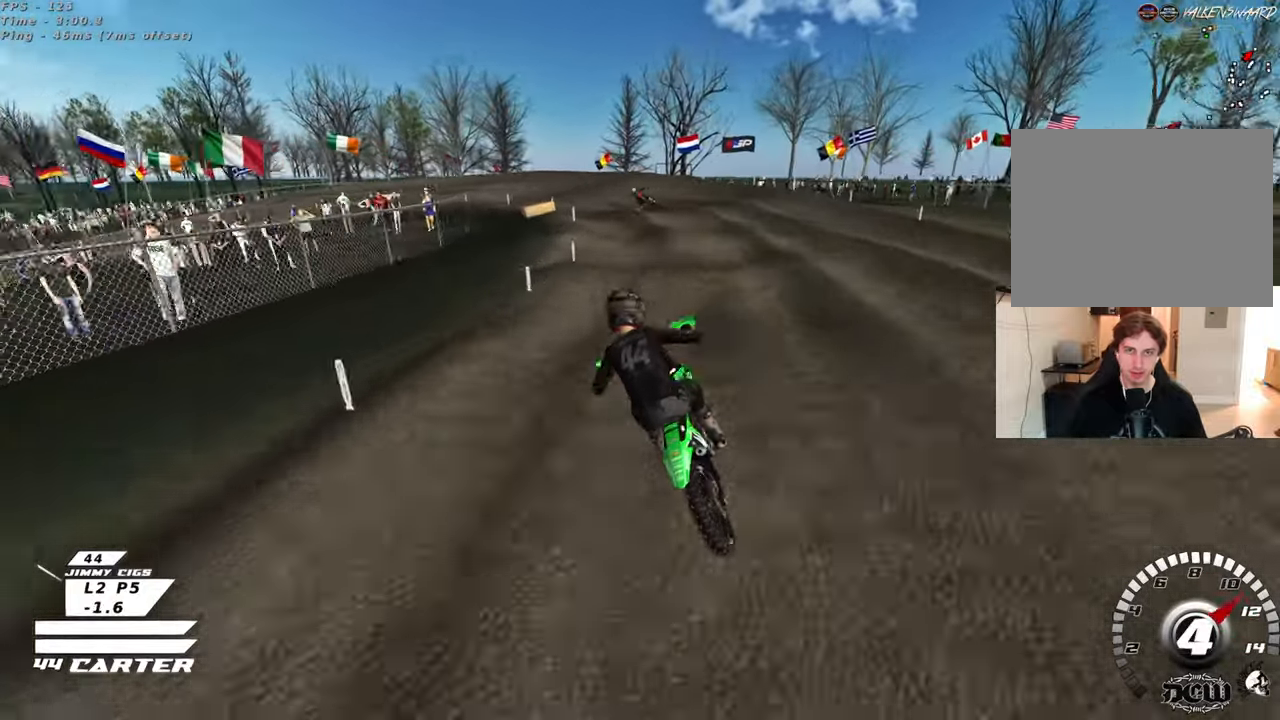
{"buttons": [], "left_stick": "center", "right_stick": "center", "events": [[67, "left_stick", "center"], [100, "X", "down"], [200, "X", "up"], [283, "left_stick", "down"], [300, "X", "down"], [383, "X", "up"], [500, "left_stick", "center"]]}
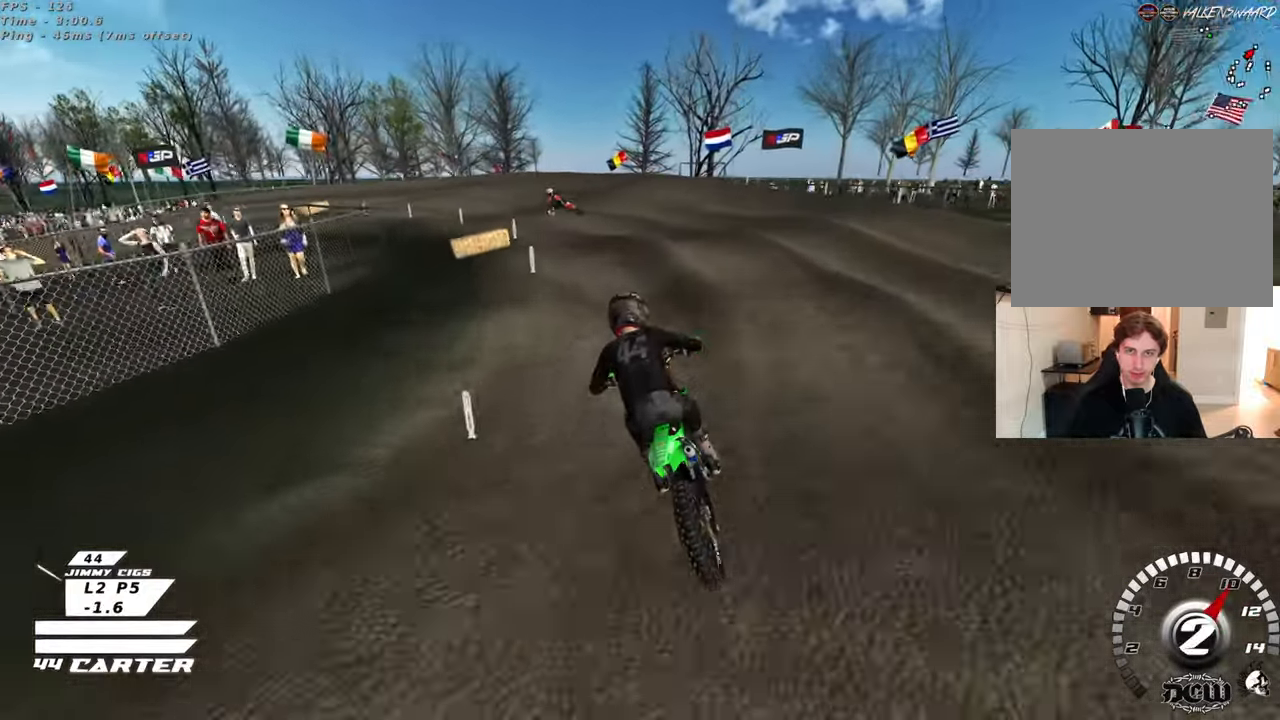
{"buttons": [], "left_stick": "left", "right_stick": "center", "events": [[67, "left_stick", "down-left"], [133, "X", "down"], [200, "X", "up"], [317, "X", "down"], [367, "X", "up"], [467, "left_stick", "left"]]}
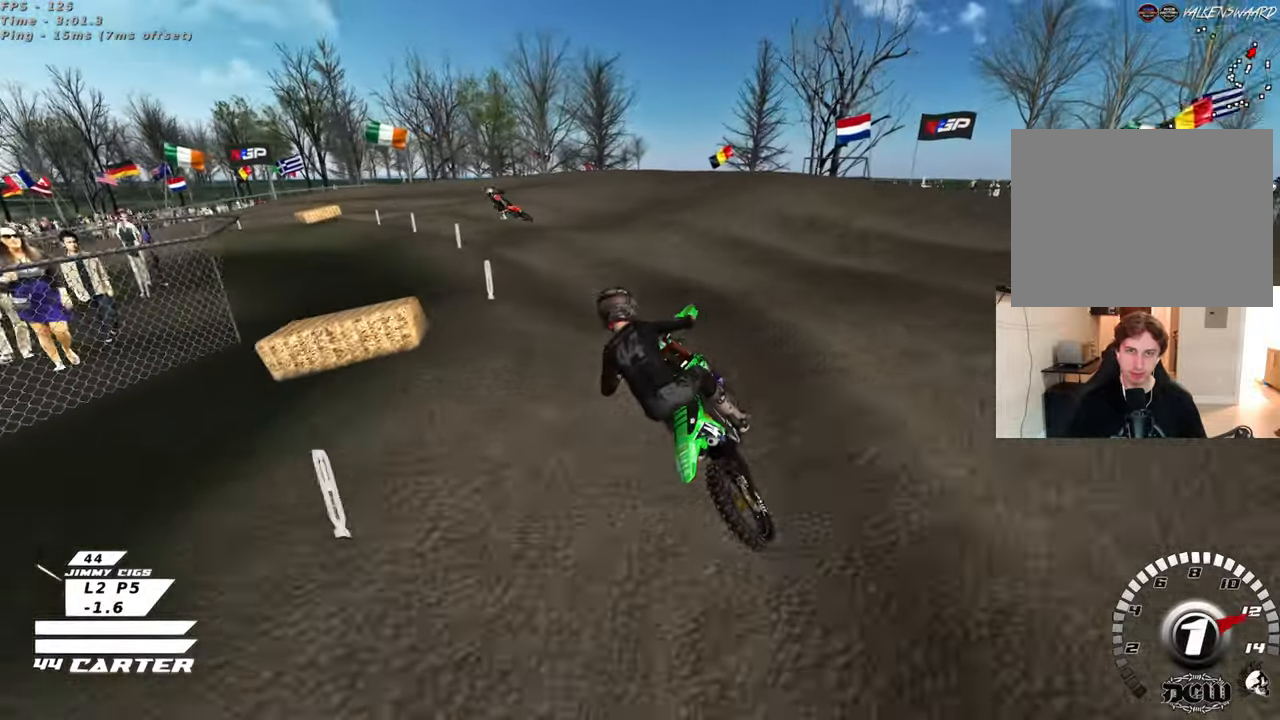
{"buttons": ["A"], "left_stick": "center", "right_stick": "center", "events": [[350, "A", "down"], [433, "left_stick", "center"]]}